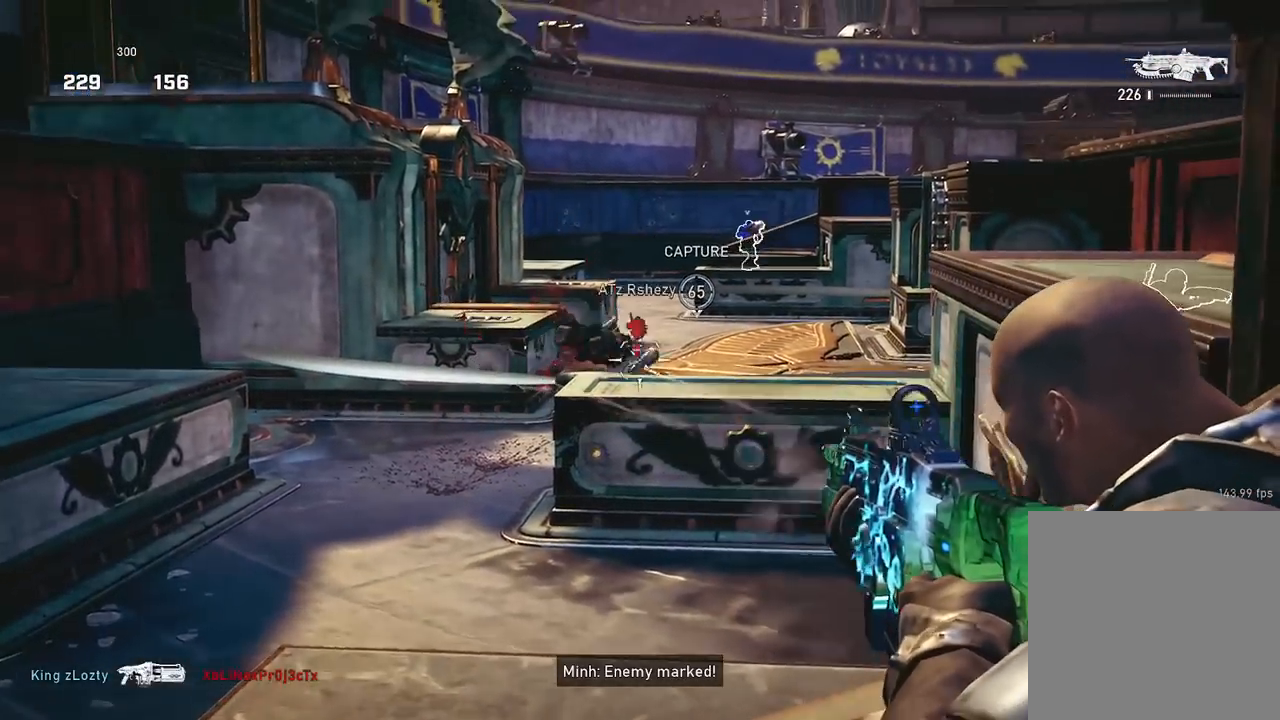
Gameplay with a controller (Xbox layout); each line is a JSON object with the inputs held at the frame after it. "events" lists button and stick changes between this image and that frame as [ms after this image, input, new state], when the widget could be followed in between.
{"buttons": ["L2", "R2"], "left_stick": "center", "right_stick": "center", "events": [[17, "right_stick", "down-right"], [34, "L3", "up"], [117, "right_stick", "center"], [317, "L3", "down"], [468, "L3", "up"]]}
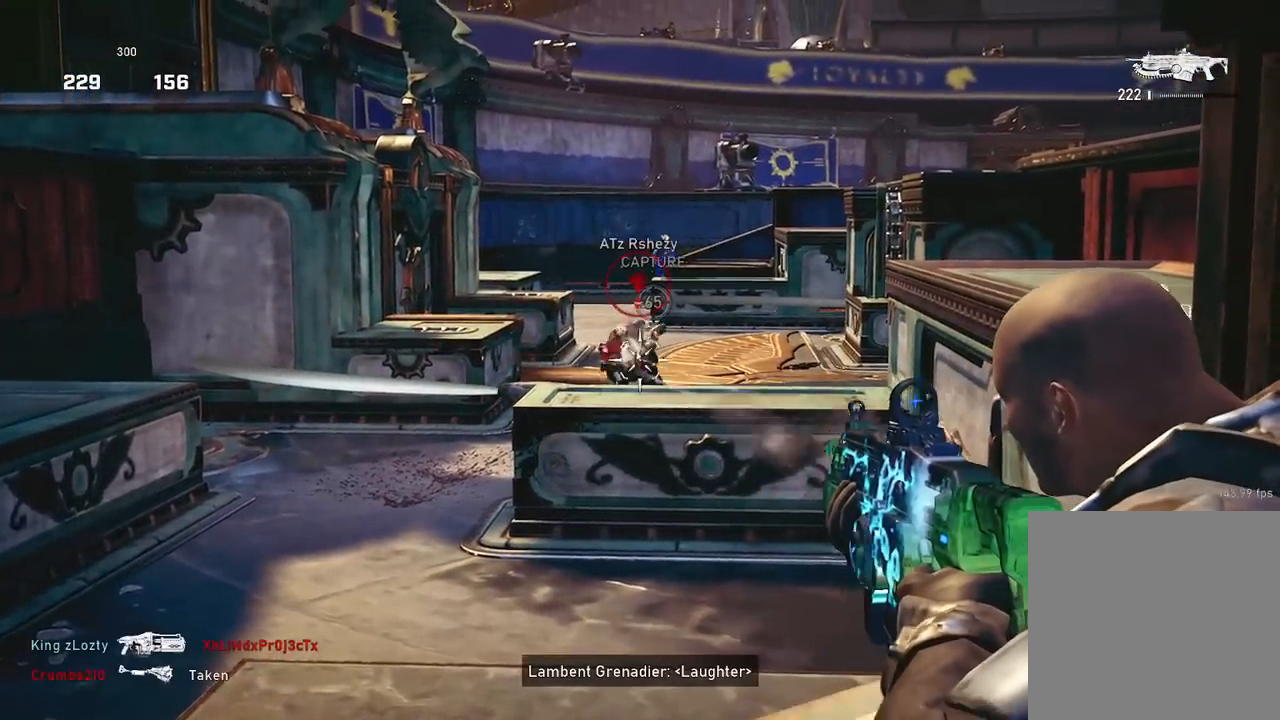
{"buttons": ["L2", "R2"], "left_stick": "center", "right_stick": "left", "events": [[17, "L3", "down"], [183, "L3", "up"], [233, "L3", "down"], [300, "right_stick", "right"], [400, "L3", "up"], [434, "right_stick", "left"]]}
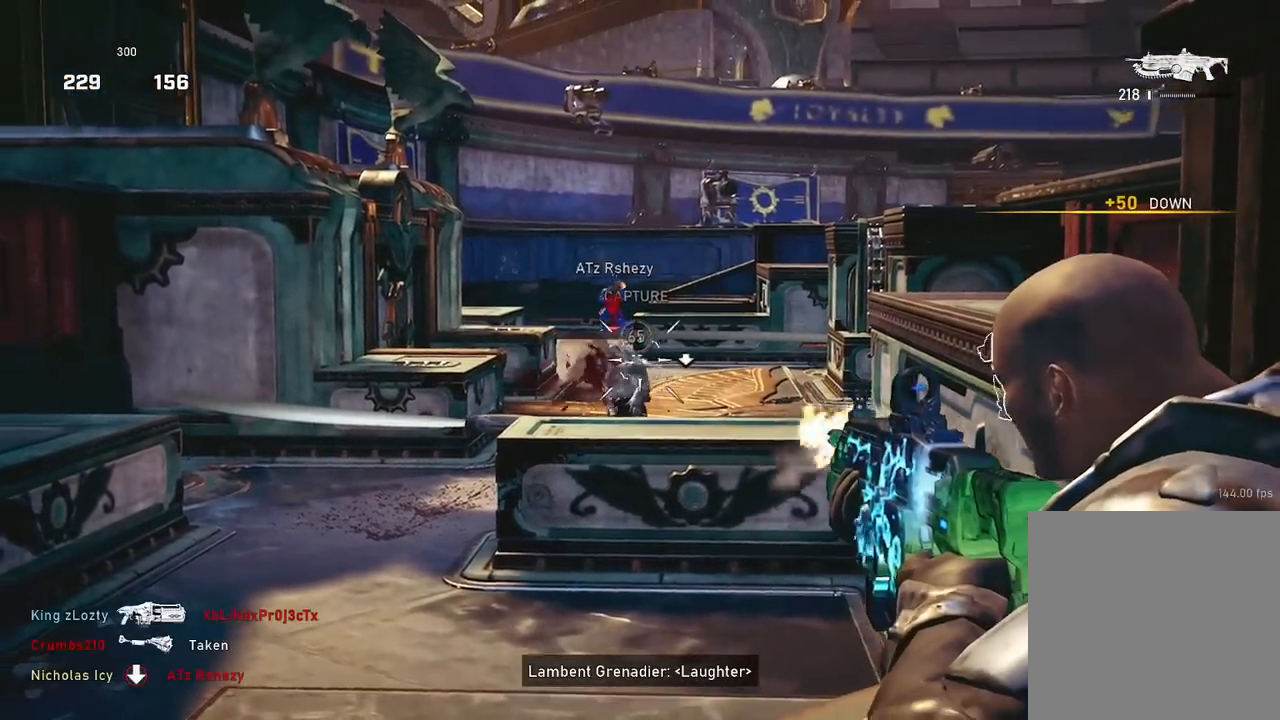
{"buttons": [], "left_stick": "left", "right_stick": "center", "events": [[17, "L3", "down"], [101, "L3", "up"], [101, "right_stick", "center"], [117, "left_stick", "left"], [184, "L2", "up"], [184, "right_stick", "down-right"], [234, "R2", "up"], [317, "right_stick", "center"], [367, "R1", "down"], [484, "R1", "up"]]}
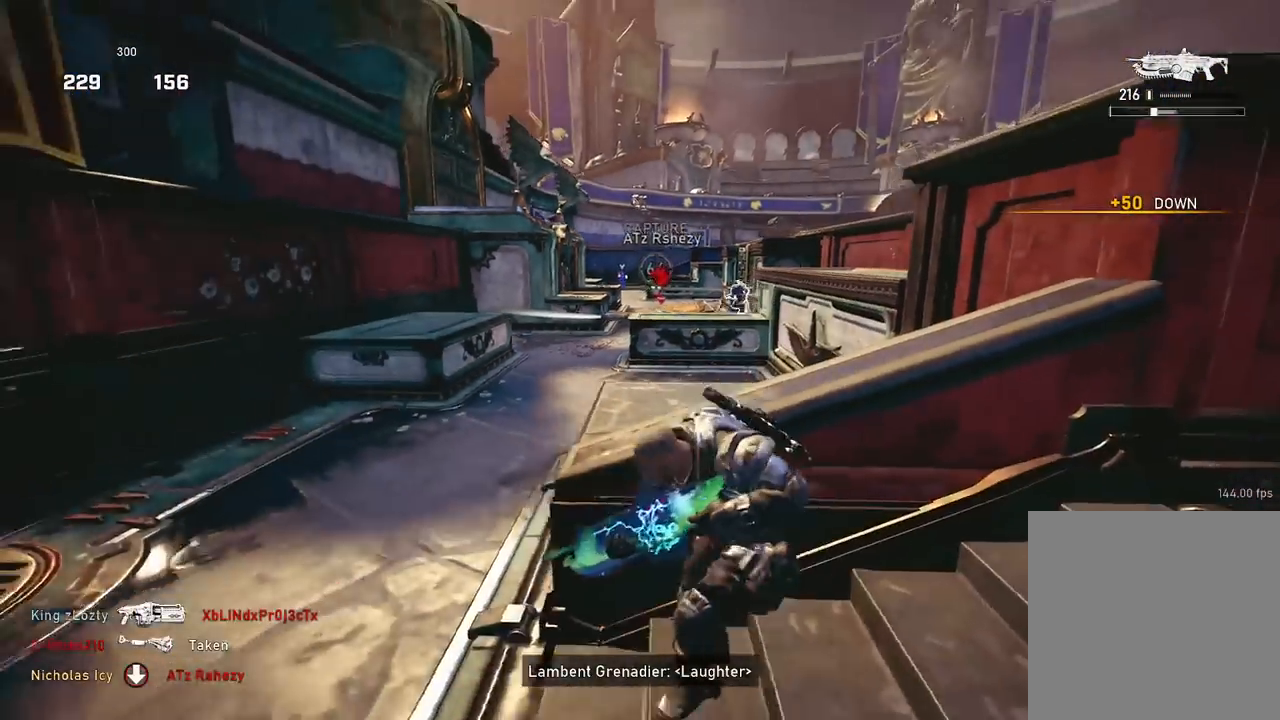
{"buttons": ["A", "L1"], "left_stick": "up", "right_stick": "center", "events": [[100, "A", "down"], [117, "left_stick", "up"], [300, "L1", "down"]]}
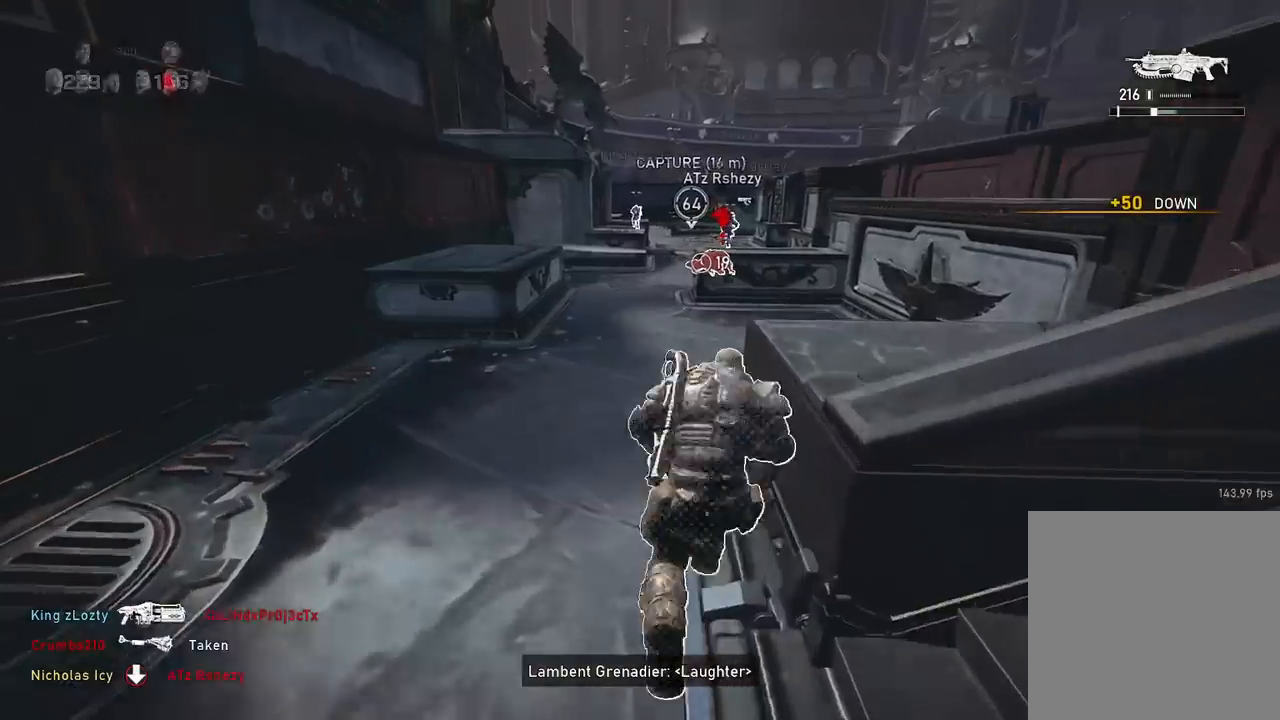
{"buttons": ["A"], "left_stick": "up-left", "right_stick": "center", "events": [[134, "L1", "up"], [351, "R1", "down"], [468, "R1", "up"], [501, "left_stick", "up-left"]]}
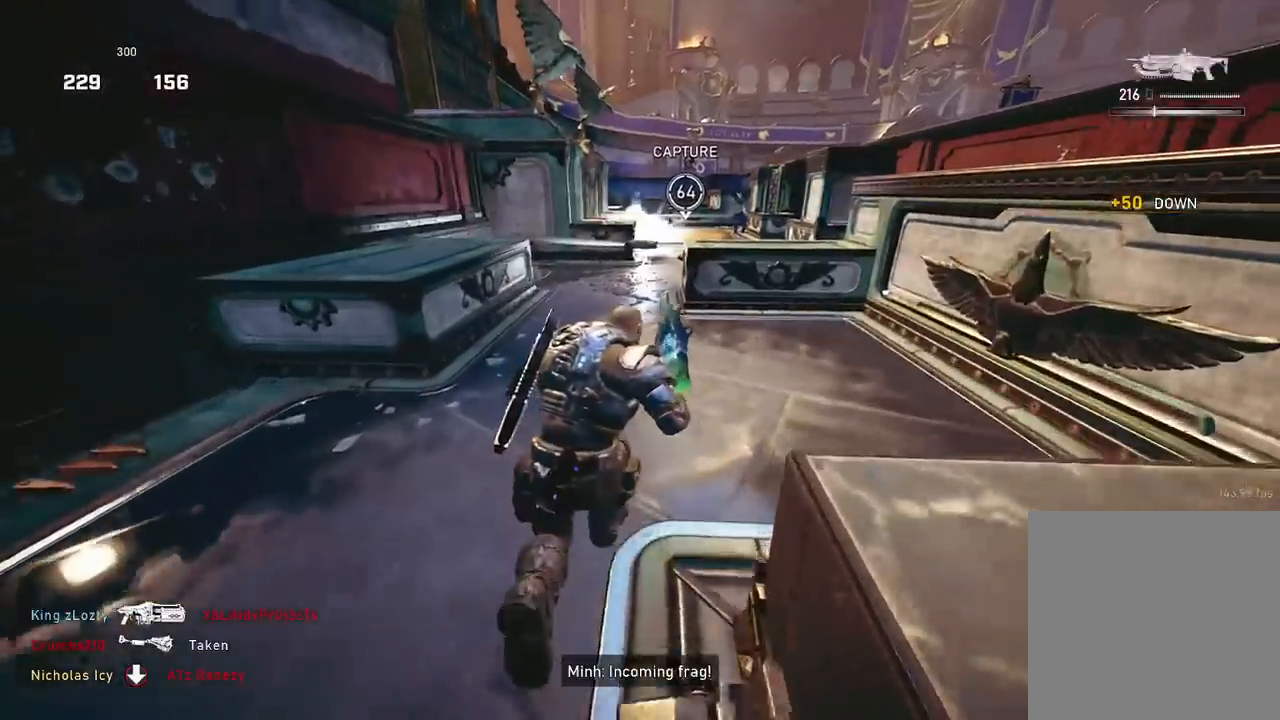
{"buttons": [], "left_stick": "right", "right_stick": "center", "events": [[33, "A", "up"], [133, "A", "down"], [233, "A", "up"], [317, "left_stick", "center"], [450, "left_stick", "right"]]}
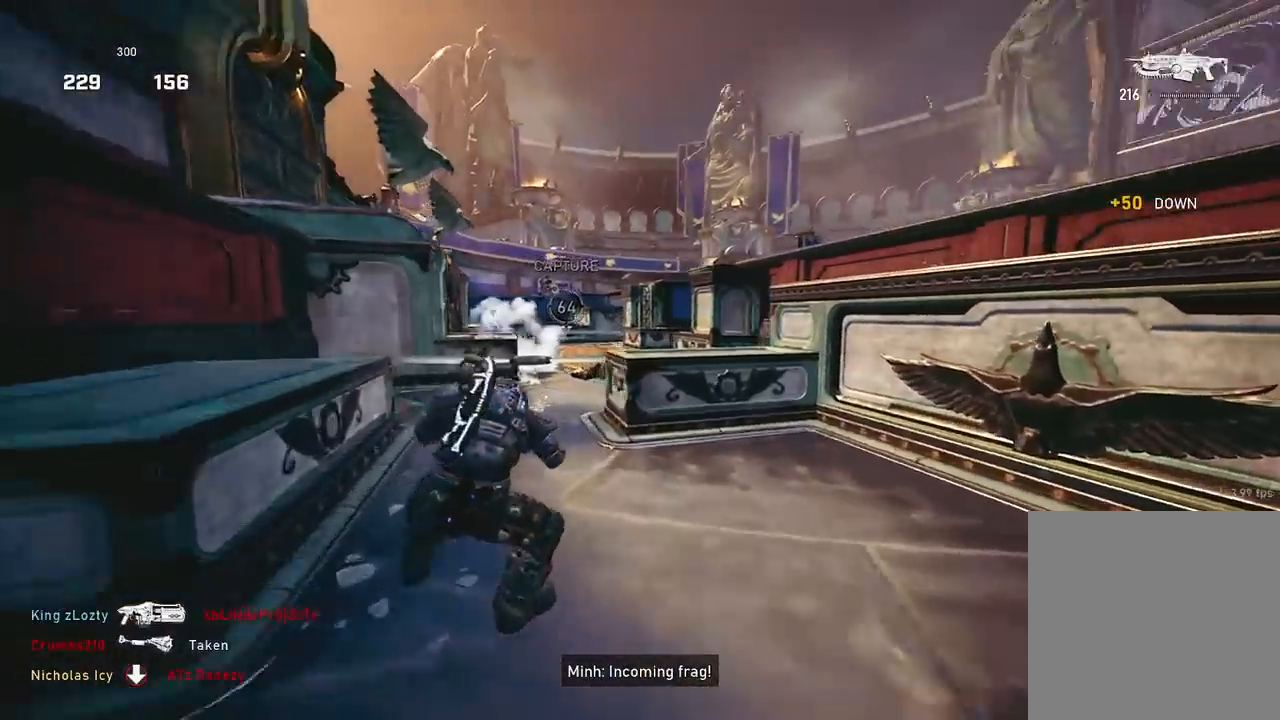
{"buttons": ["L2", "R2"], "left_stick": "up-left", "right_stick": "down-right", "events": [[50, "L2", "down"], [117, "left_stick", "up-left"], [234, "right_stick", "down-left"], [317, "R2", "down"], [351, "right_stick", "down-right"]]}
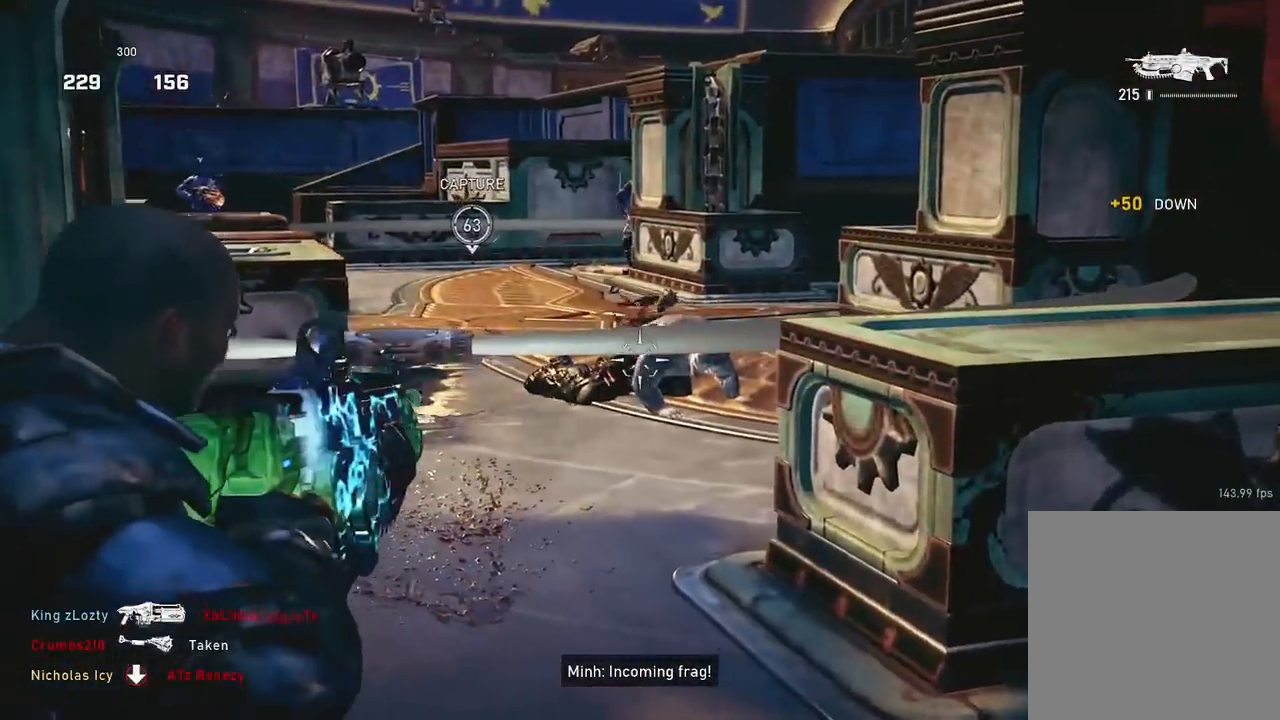
{"buttons": ["L2", "R2"], "left_stick": "center", "right_stick": "down-right", "events": [[33, "left_stick", "center"], [33, "right_stick", "center"], [417, "right_stick", "down-right"]]}
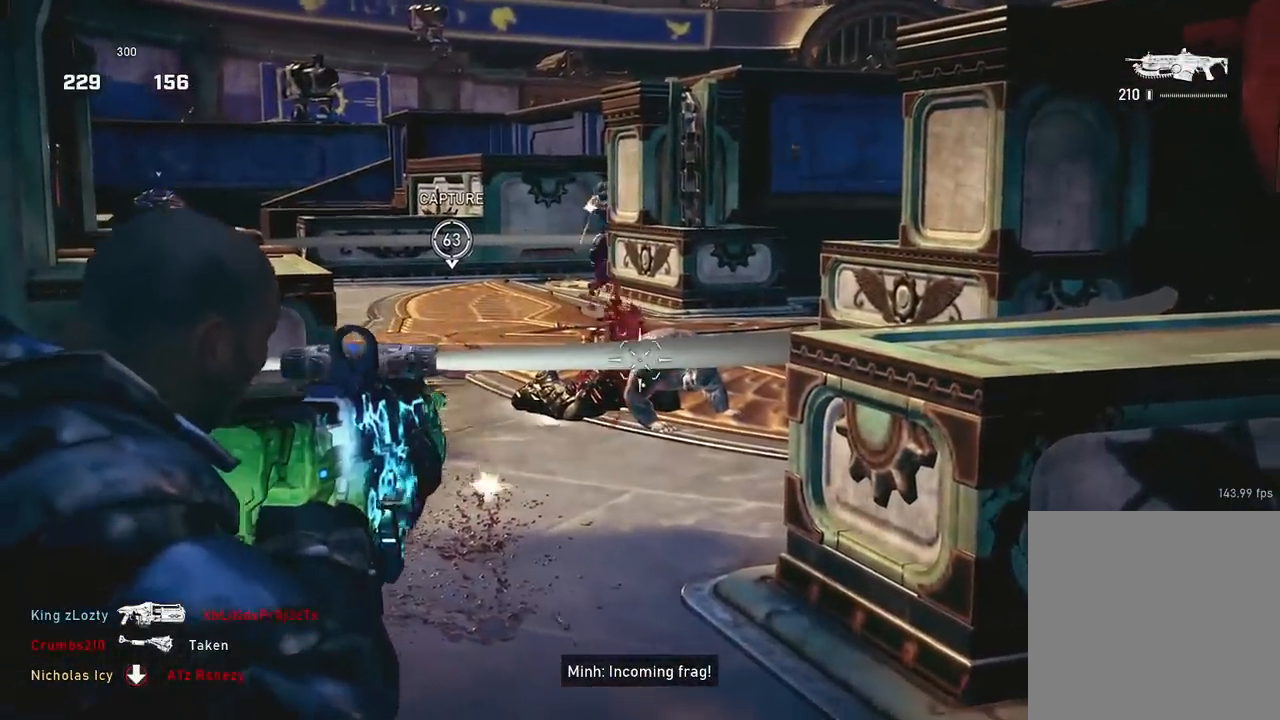
{"buttons": ["L2", "R2"], "left_stick": "down", "right_stick": "down-right", "events": [[17, "right_stick", "center"], [401, "left_stick", "down"], [401, "right_stick", "down-right"]]}
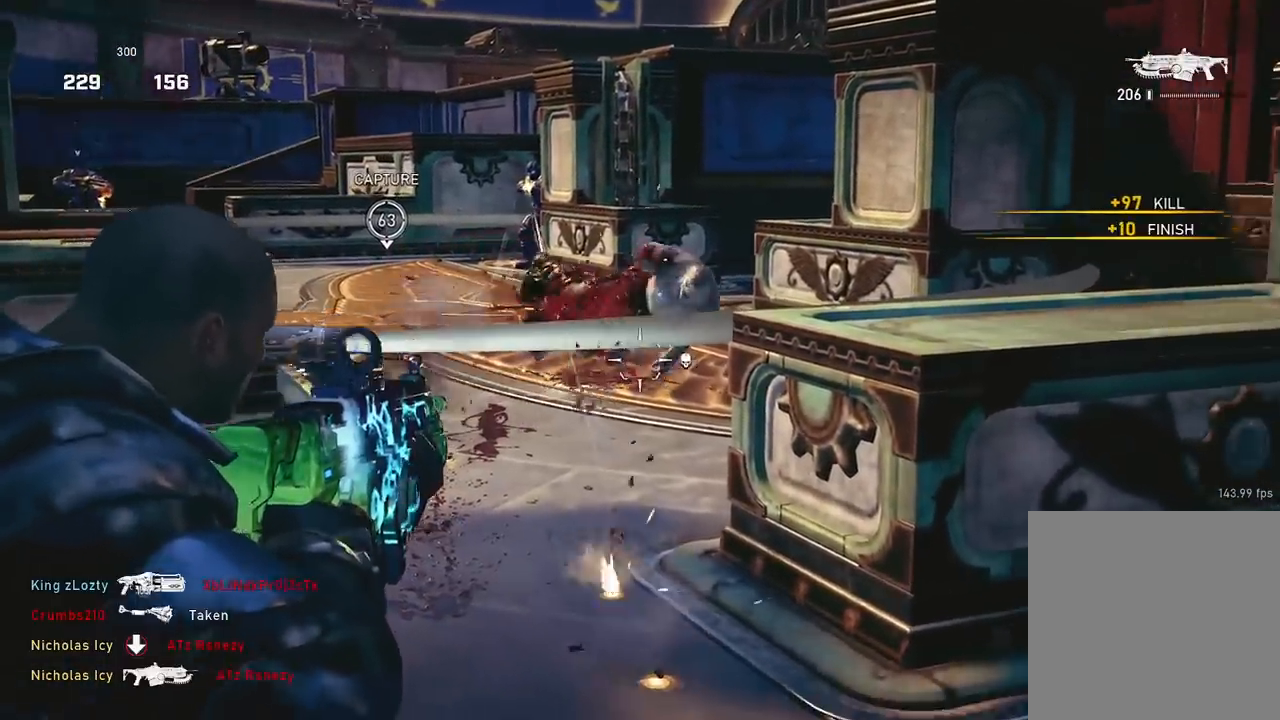
{"buttons": [], "left_stick": "down-right", "right_stick": "center", "events": [[17, "right_stick", "center"], [83, "L2", "up"], [100, "left_stick", "up-right"], [133, "R2", "up"], [150, "right_stick", "right"], [167, "DPAD_LEFT", "down"], [200, "A", "down"], [200, "left_stick", "up"], [250, "DPAD_LEFT", "up"], [284, "A", "up"], [367, "left_stick", "center"], [417, "right_stick", "center"], [434, "left_stick", "down-right"]]}
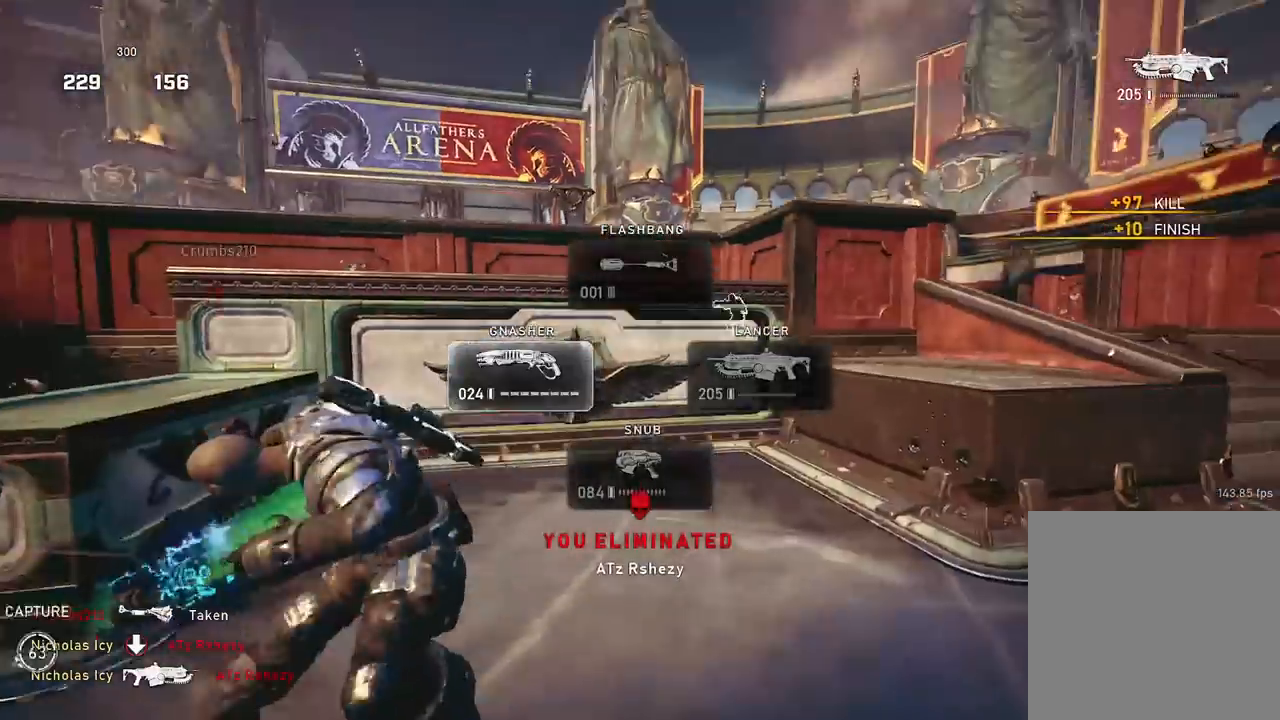
{"buttons": [], "left_stick": "down", "right_stick": "left", "events": [[34, "left_stick", "up-right"], [34, "right_stick", "right"], [151, "A", "down"], [167, "right_stick", "center"], [234, "A", "up"], [367, "right_stick", "down"], [434, "left_stick", "down"], [451, "right_stick", "left"]]}
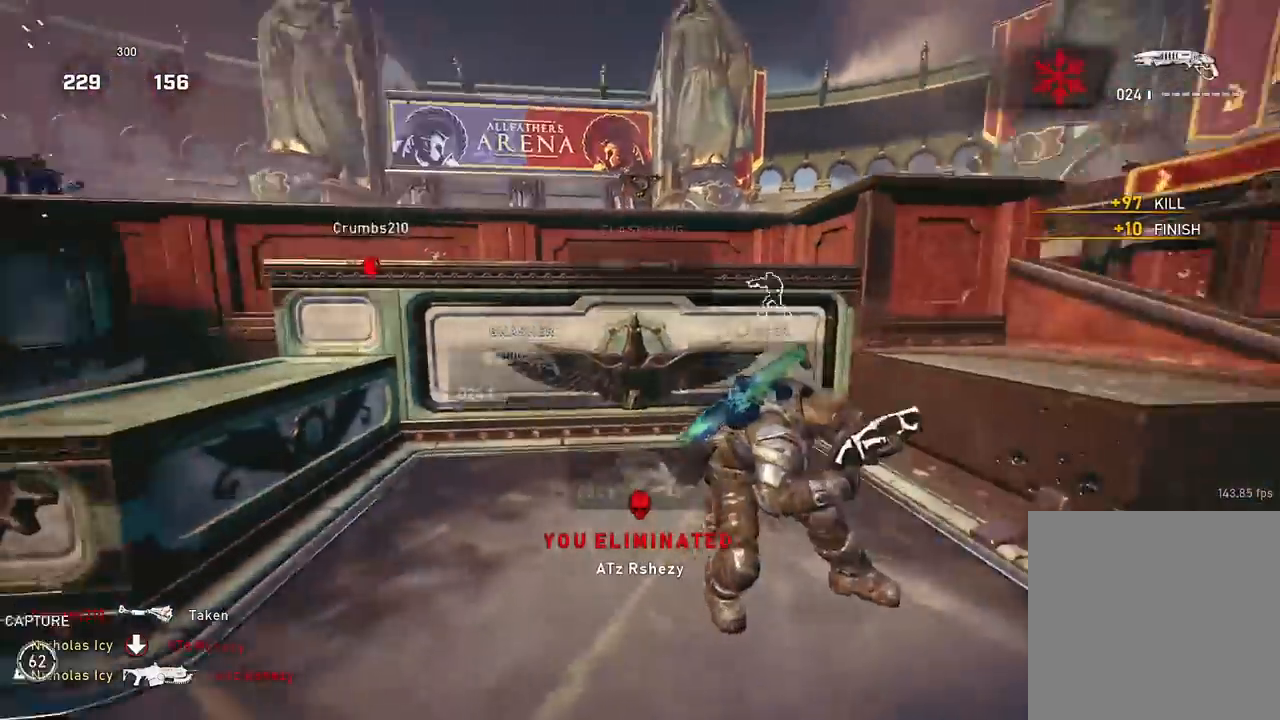
{"buttons": [], "left_stick": "down-left", "right_stick": "down", "events": [[67, "left_stick", "up-left"], [100, "A", "down"], [183, "A", "up"], [183, "right_stick", "center"], [267, "right_stick", "down"], [384, "left_stick", "left"], [484, "left_stick", "down-left"]]}
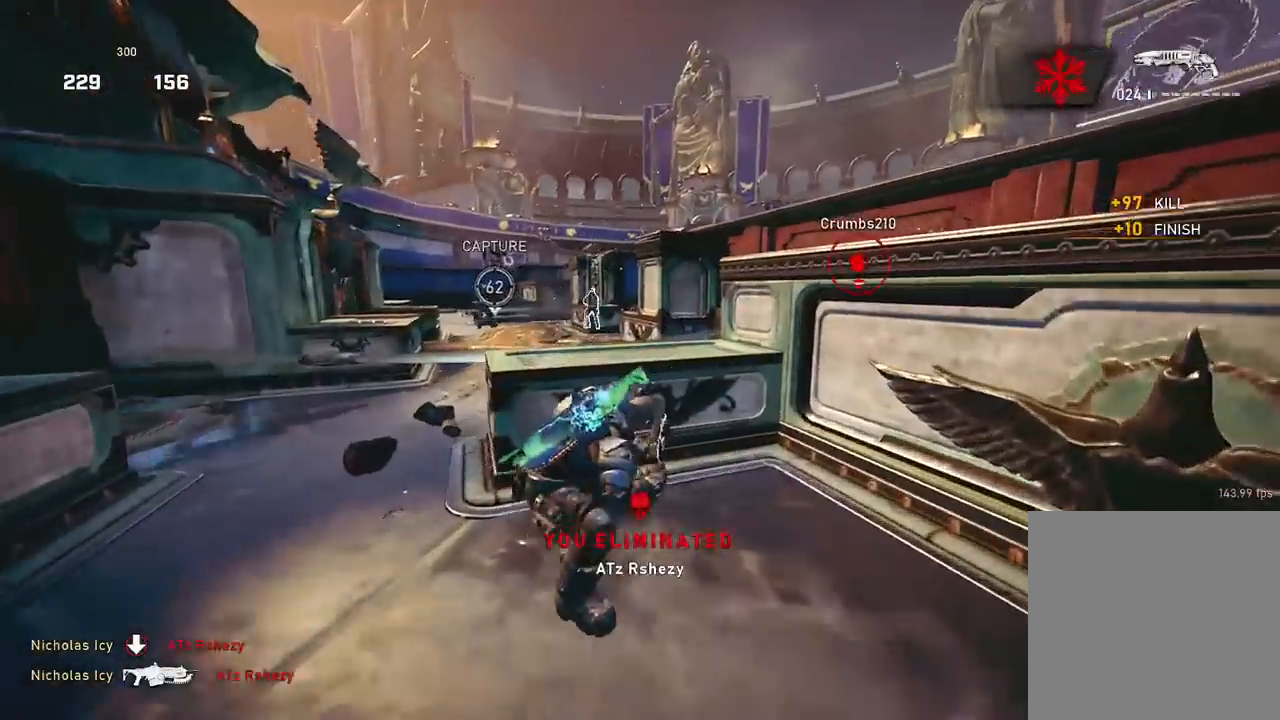
{"buttons": ["A"], "left_stick": "center", "right_stick": "center", "events": [[117, "left_stick", "up-left"], [234, "A", "down"], [267, "right_stick", "center"], [284, "left_stick", "center"], [384, "DPAD_UP", "down"], [501, "DPAD_UP", "up"]]}
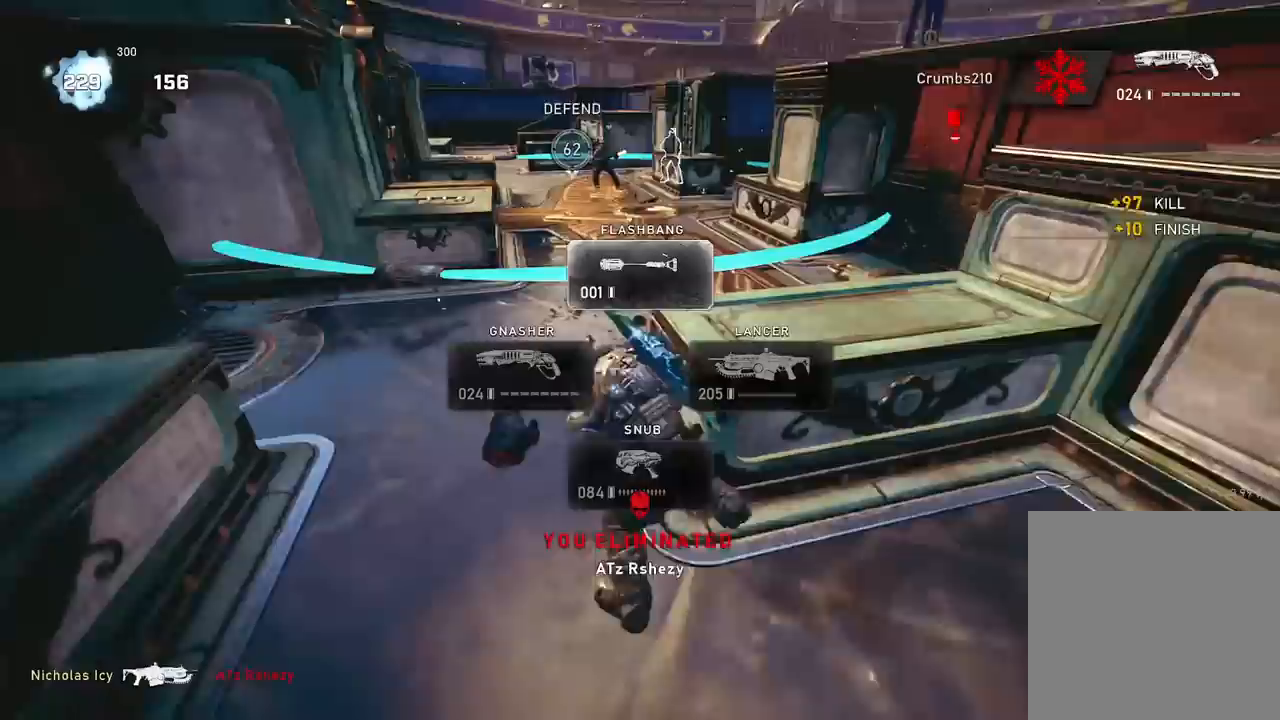
{"buttons": [], "left_stick": "up-right", "right_stick": "up", "events": [[150, "left_stick", "up"], [167, "L1", "down"], [217, "left_stick", "up-right"], [300, "L1", "up"], [417, "A", "up"], [467, "right_stick", "up"]]}
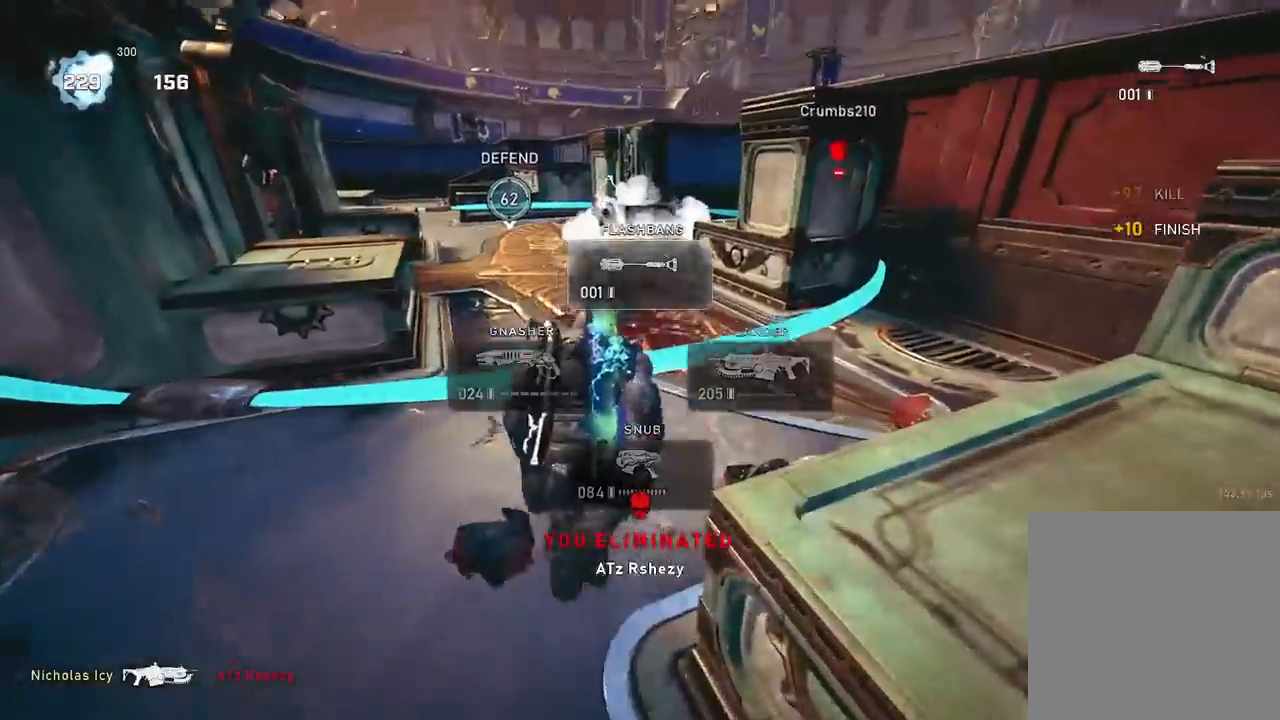
{"buttons": ["L2"], "left_stick": "up-right", "right_stick": "center", "events": [[167, "right_stick", "center"], [201, "R2", "down"], [351, "R2", "up"], [417, "L2", "down"], [417, "right_stick", "up"], [484, "right_stick", "center"]]}
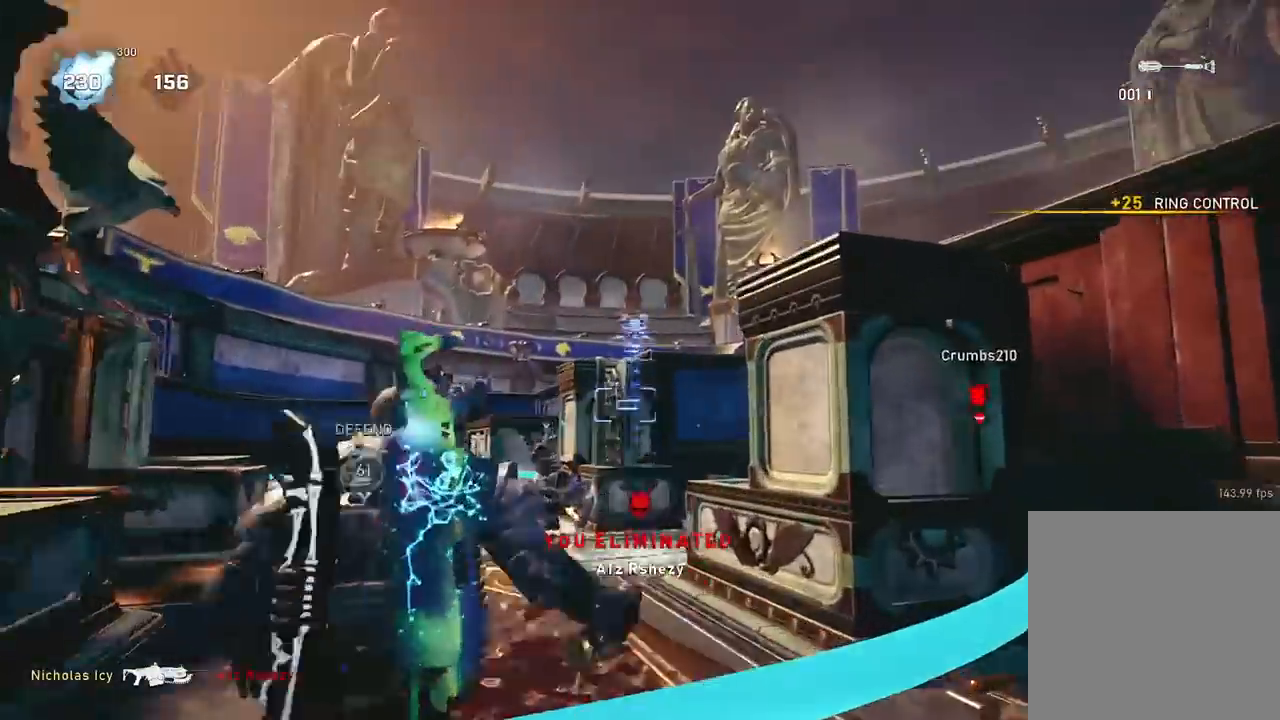
{"buttons": [], "left_stick": "center", "right_stick": "center", "events": [[33, "right_stick", "down-right"], [100, "right_stick", "down"], [117, "L2", "up"], [117, "left_stick", "center"], [183, "left_stick", "down"], [250, "left_stick", "center"], [317, "left_stick", "up-right"], [367, "right_stick", "center"], [450, "left_stick", "center"]]}
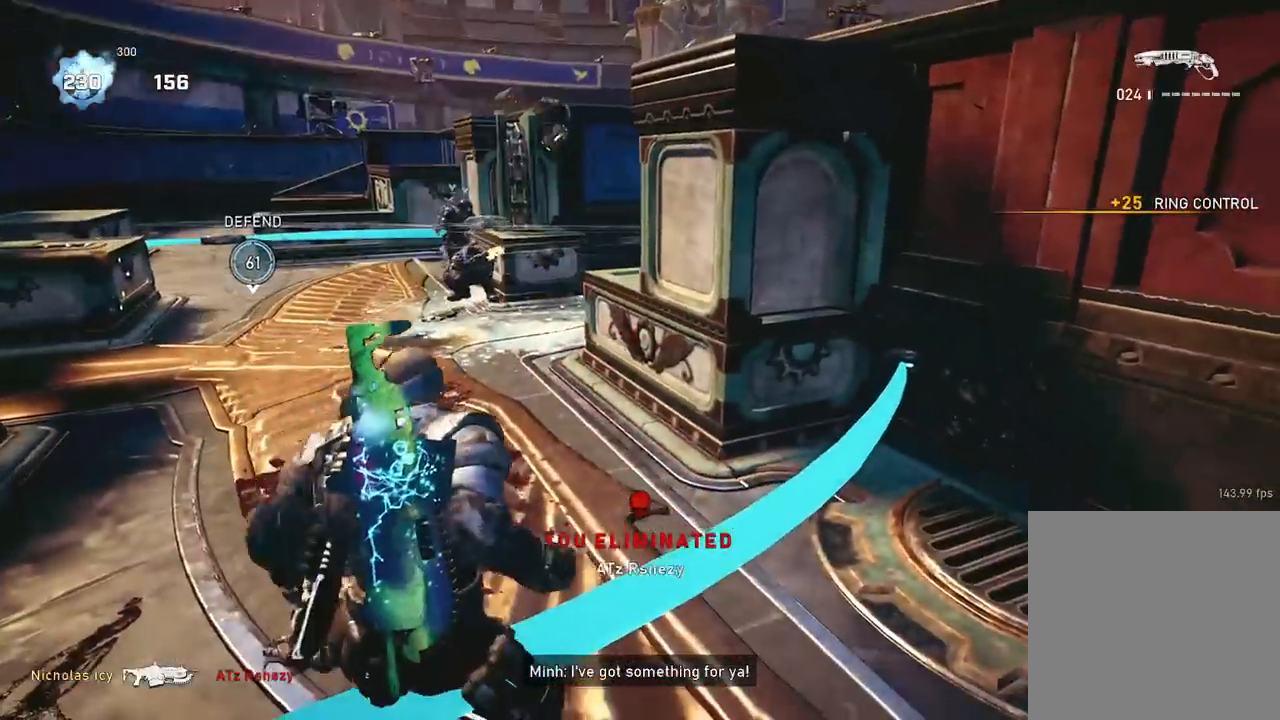
{"buttons": [], "left_stick": "up", "right_stick": "down-right", "events": [[201, "left_stick", "up"], [317, "A", "down"], [384, "A", "up"], [401, "right_stick", "down-right"]]}
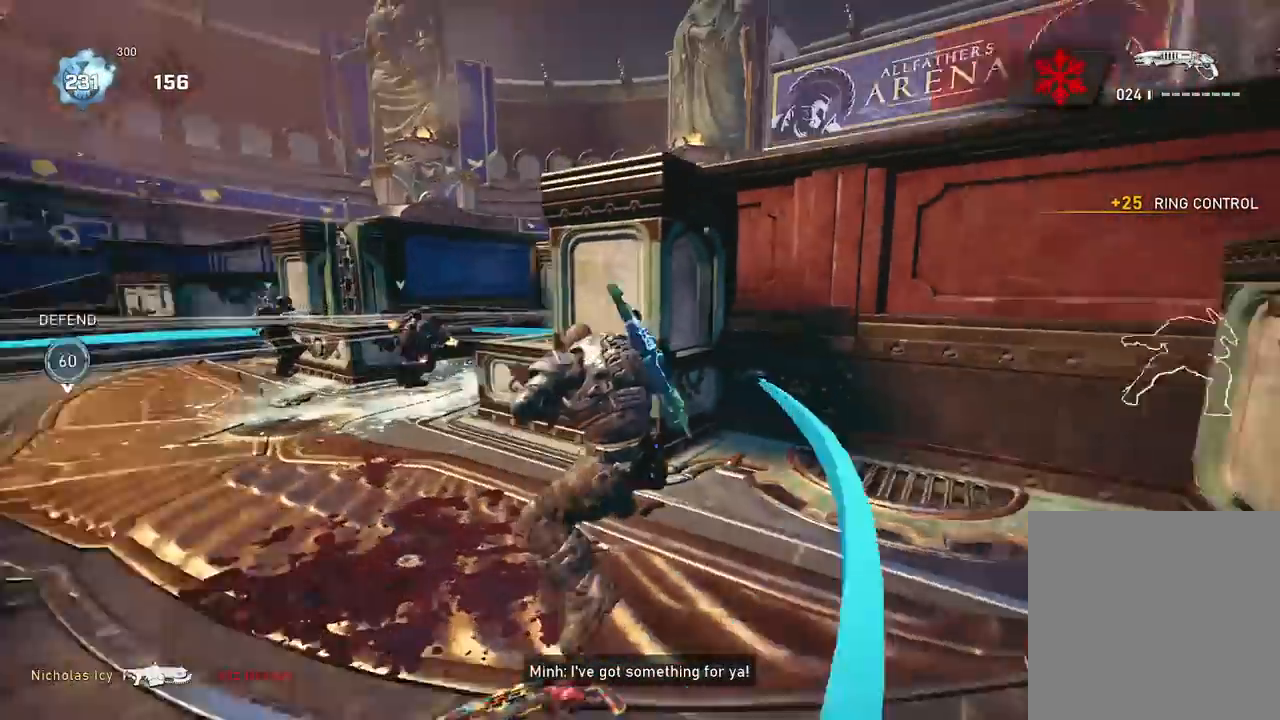
{"buttons": [], "left_stick": "up-left", "right_stick": "down", "events": [[17, "left_stick", "up-left"], [167, "right_stick", "down"]]}
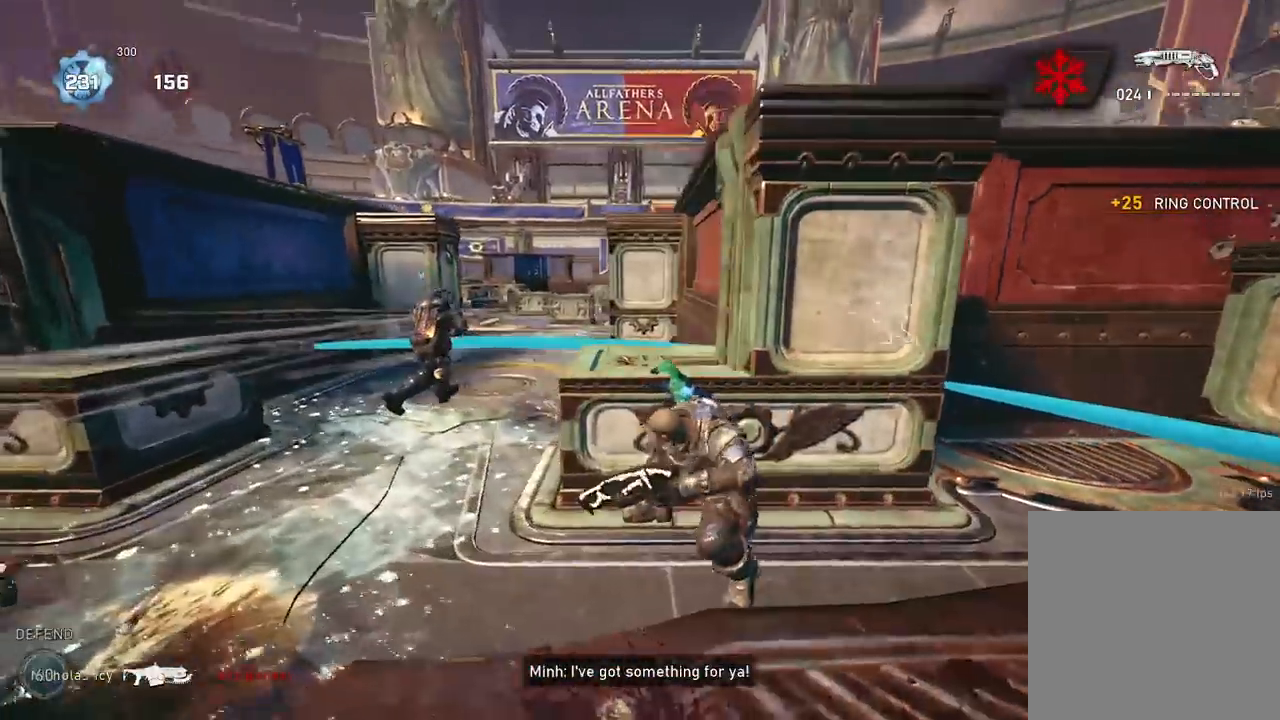
{"buttons": [], "left_stick": "up", "right_stick": "center", "events": [[34, "right_stick", "center"], [101, "left_stick", "center"], [284, "left_stick", "left"], [468, "left_stick", "up"]]}
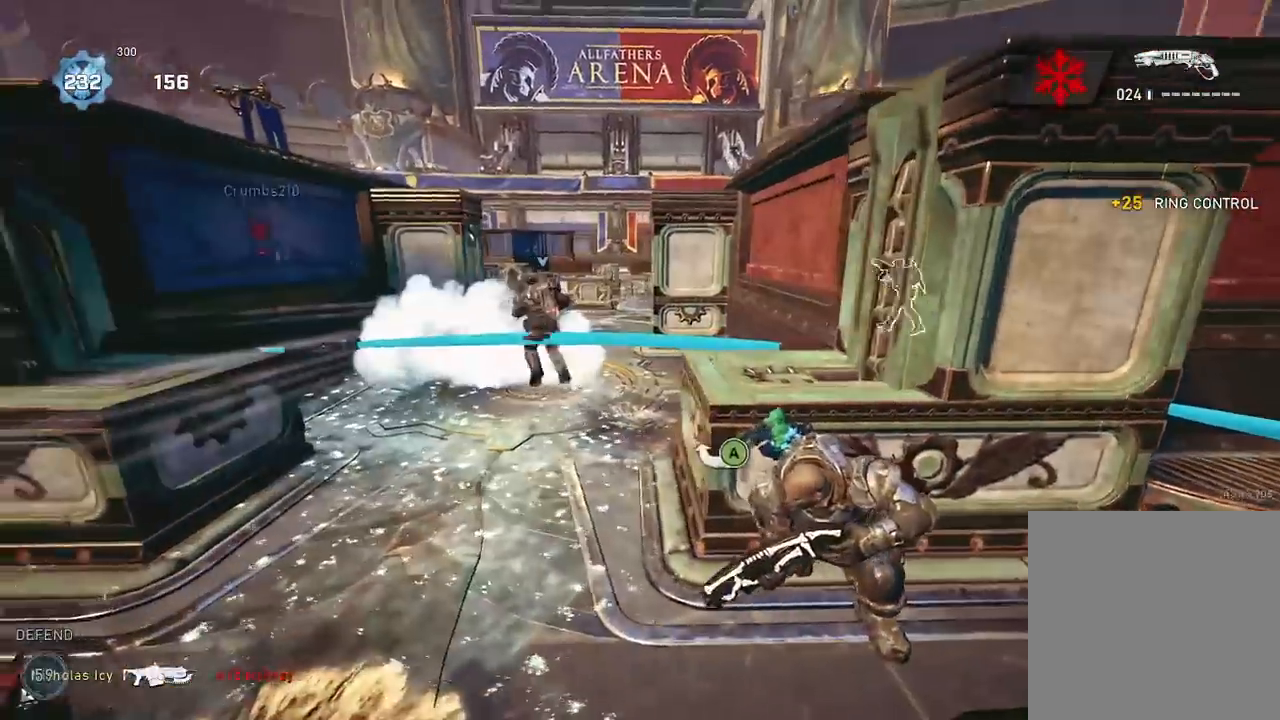
{"buttons": ["A"], "left_stick": "center", "right_stick": "center", "events": [[133, "A", "down"], [417, "left_stick", "center"]]}
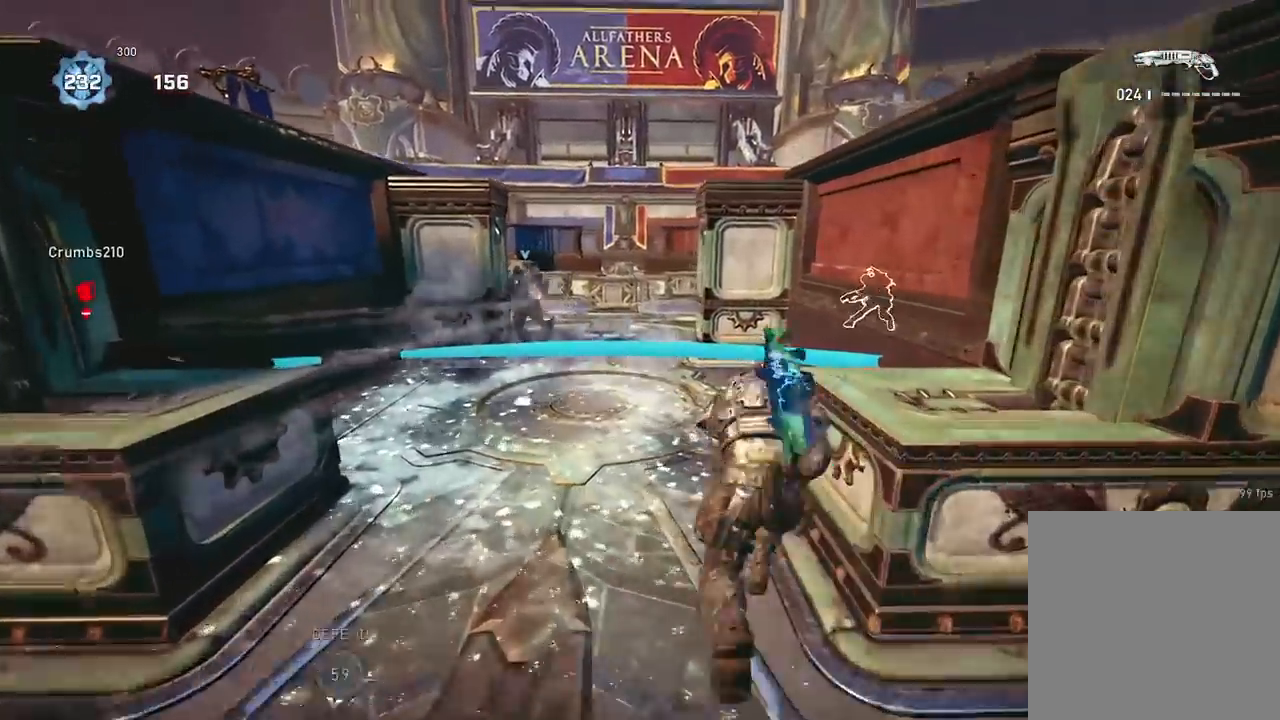
{"buttons": [], "left_stick": "up-left", "right_stick": "center", "events": [[84, "A", "up"], [84, "left_stick", "left"], [84, "right_stick", "left"], [201, "left_stick", "up-left"], [217, "A", "down"], [301, "A", "up"], [334, "right_stick", "center"], [351, "left_stick", "left"], [484, "left_stick", "up-left"]]}
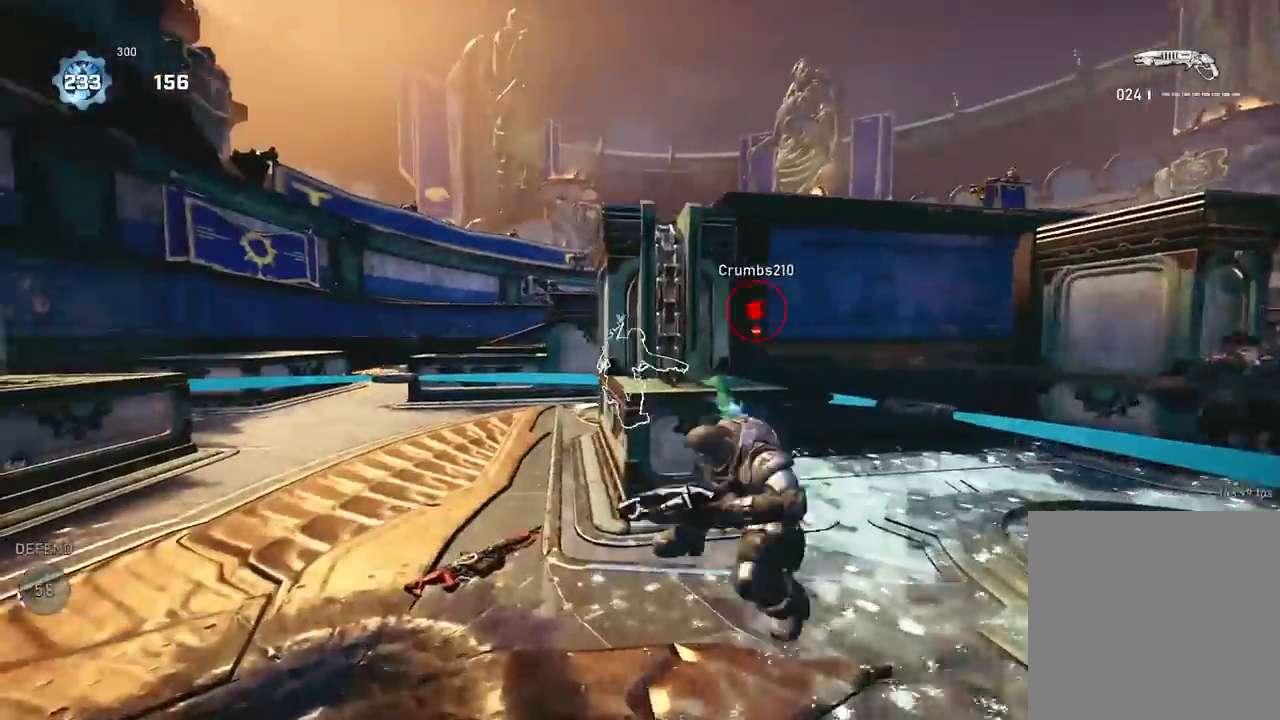
{"buttons": ["A", "L1"], "left_stick": "up", "right_stick": "center", "events": [[50, "A", "down"], [117, "right_stick", "down-left"], [217, "left_stick", "center"], [267, "right_stick", "center"], [367, "L1", "down"], [384, "left_stick", "up"]]}
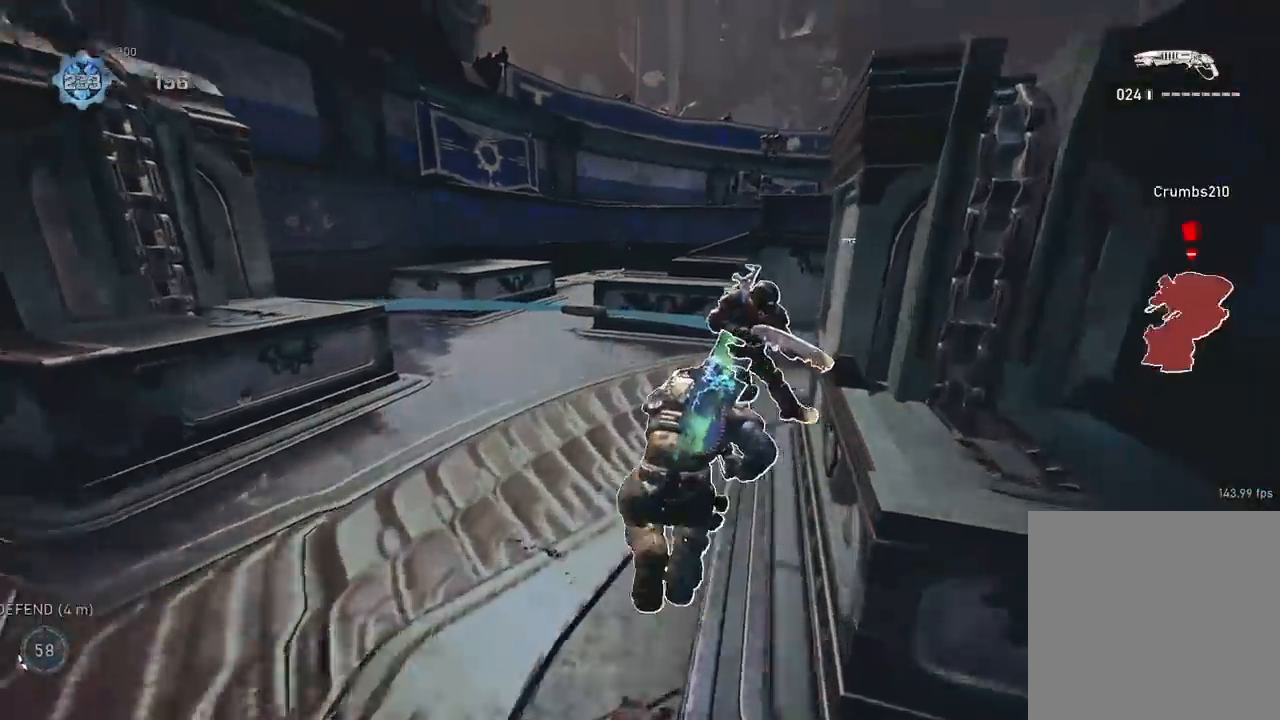
{"buttons": ["L1"], "left_stick": "up", "right_stick": "center", "events": [[34, "left_stick", "up-left"], [334, "left_stick", "up"], [501, "A", "up"]]}
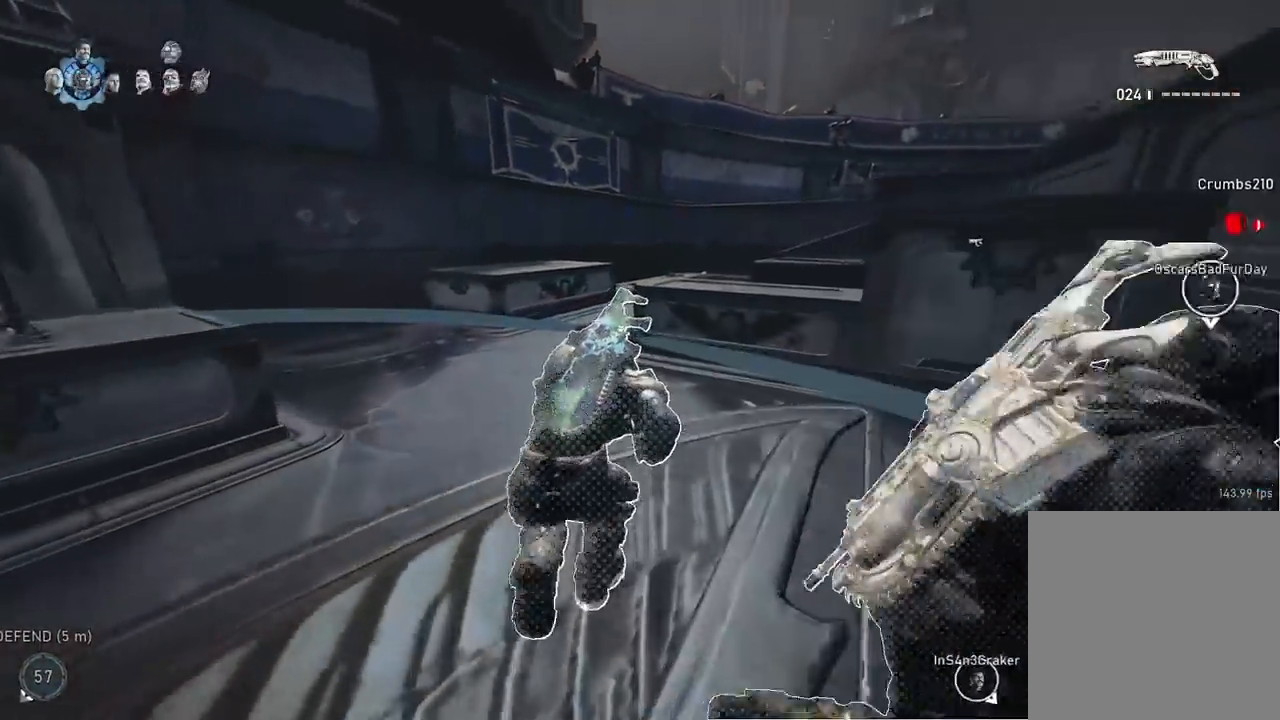
{"buttons": [], "left_stick": "up", "right_stick": "down", "events": [[83, "A", "down"], [150, "A", "up"], [150, "right_stick", "right"], [334, "L1", "up"], [367, "right_stick", "down"]]}
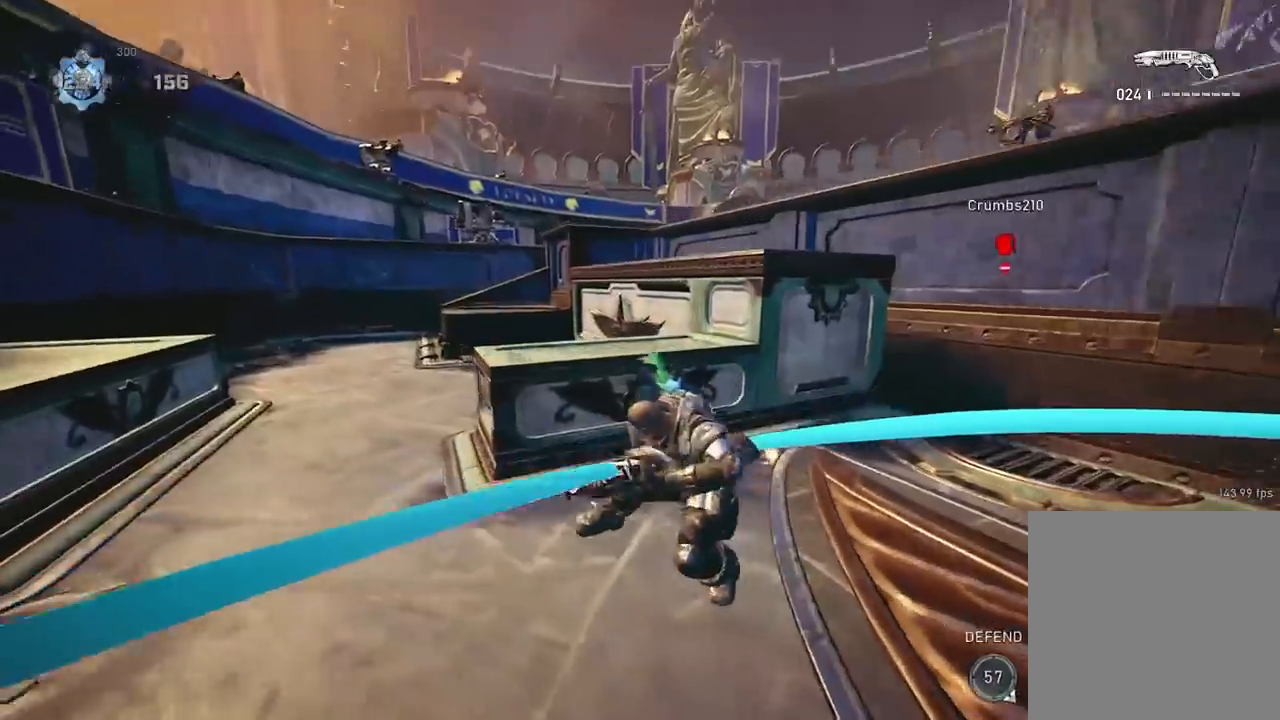
{"buttons": ["A"], "left_stick": "up-left", "right_stick": "center", "events": [[17, "A", "down"], [134, "right_stick", "center"], [417, "left_stick", "up-left"]]}
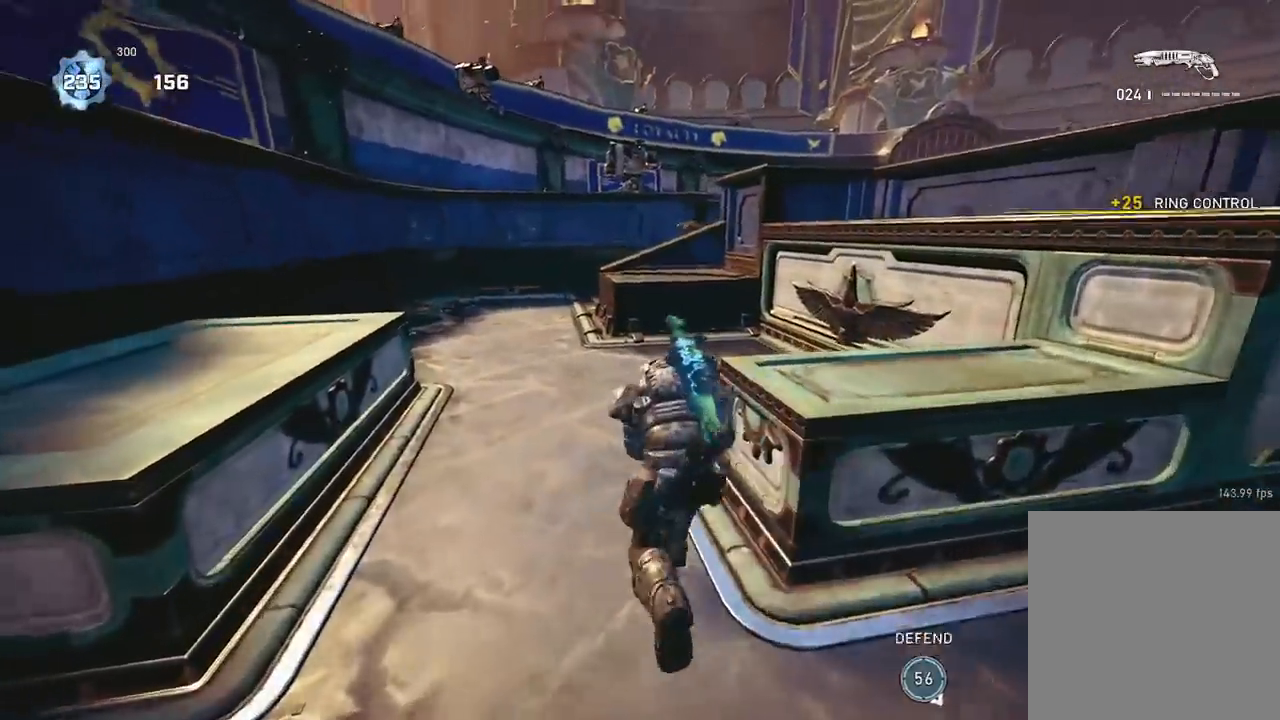
{"buttons": [], "left_stick": "up-right", "right_stick": "center", "events": [[417, "left_stick", "up-right"], [467, "A", "up"]]}
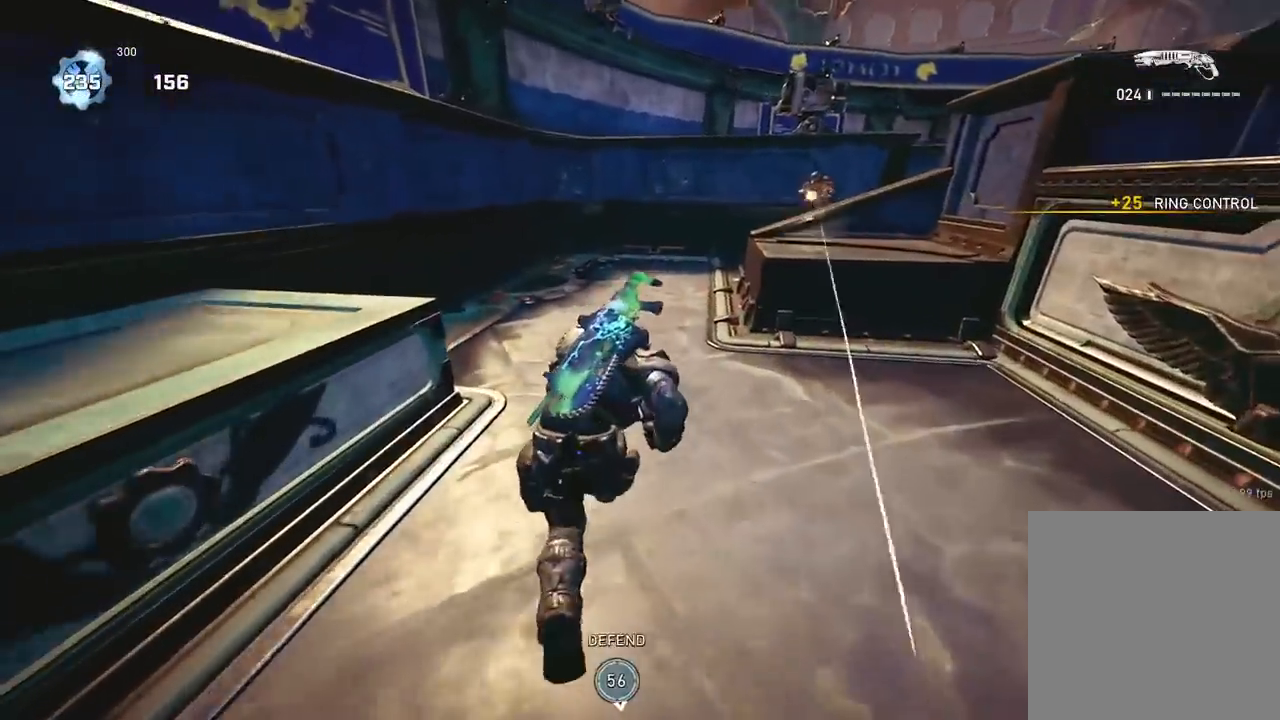
{"buttons": ["A"], "left_stick": "up-right", "right_stick": "right", "events": [[50, "left_stick", "up-left"], [101, "A", "down"], [184, "A", "up"], [284, "left_stick", "up"], [334, "A", "down"], [434, "right_stick", "right"], [501, "left_stick", "up-right"]]}
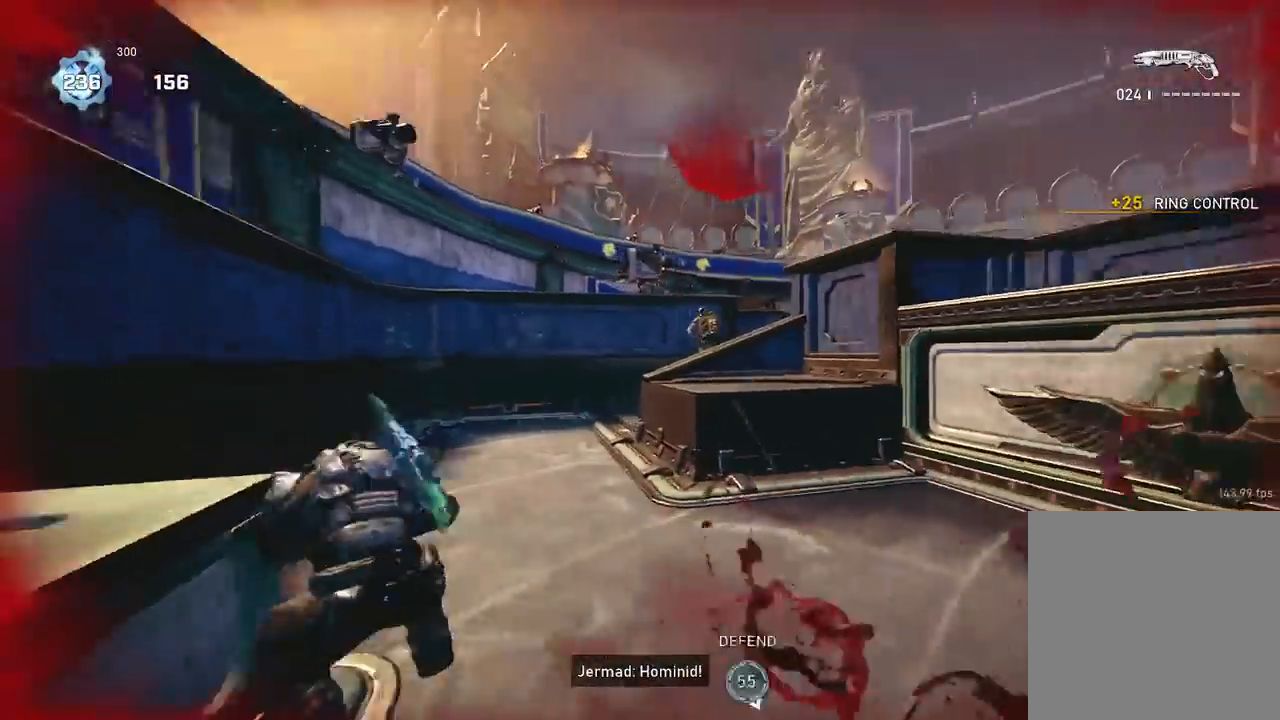
{"buttons": ["A"], "left_stick": "up-right", "right_stick": "down", "events": [[50, "right_stick", "center"], [83, "A", "up"], [183, "L2", "down"], [200, "right_stick", "up"], [250, "right_stick", "up-right"], [284, "L3", "down"], [350, "R2", "down"], [350, "right_stick", "center"], [384, "L3", "up"], [417, "L2", "up"], [417, "right_stick", "down"], [450, "A", "down"], [484, "R2", "up"]]}
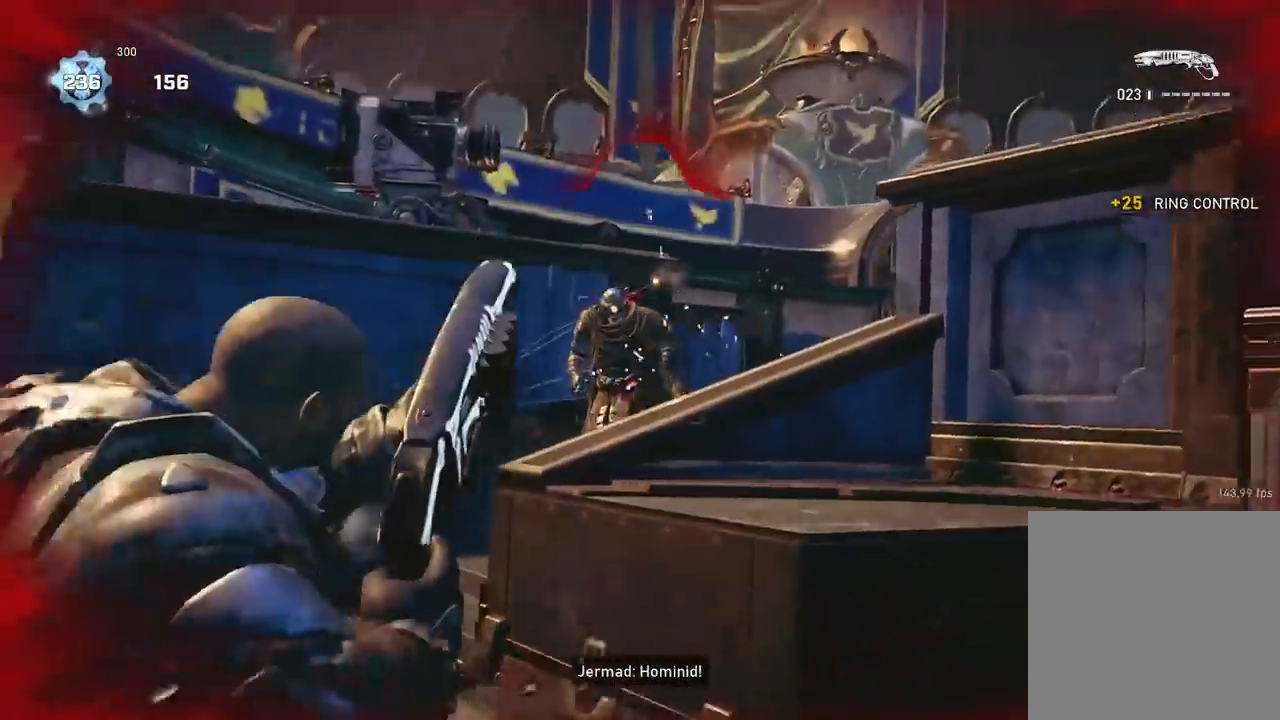
{"buttons": [], "left_stick": "up-left", "right_stick": "center", "events": [[34, "A", "up"], [134, "left_stick", "down"], [234, "right_stick", "left"], [301, "left_stick", "up-left"], [334, "A", "down"], [384, "A", "up"], [384, "right_stick", "center"]]}
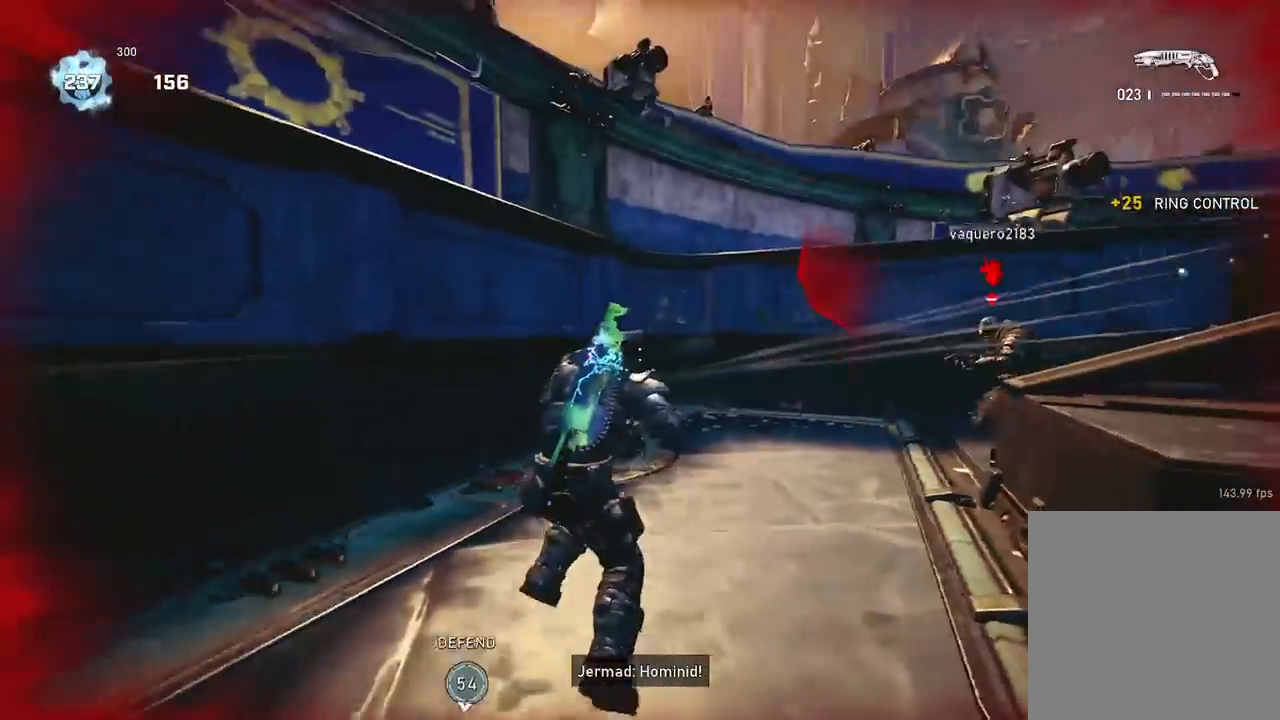
{"buttons": [], "left_stick": "up", "right_stick": "center", "events": [[84, "left_stick", "up-right"], [117, "right_stick", "right"], [200, "A", "down"], [250, "A", "up"], [250, "left_stick", "up"], [301, "right_stick", "center"]]}